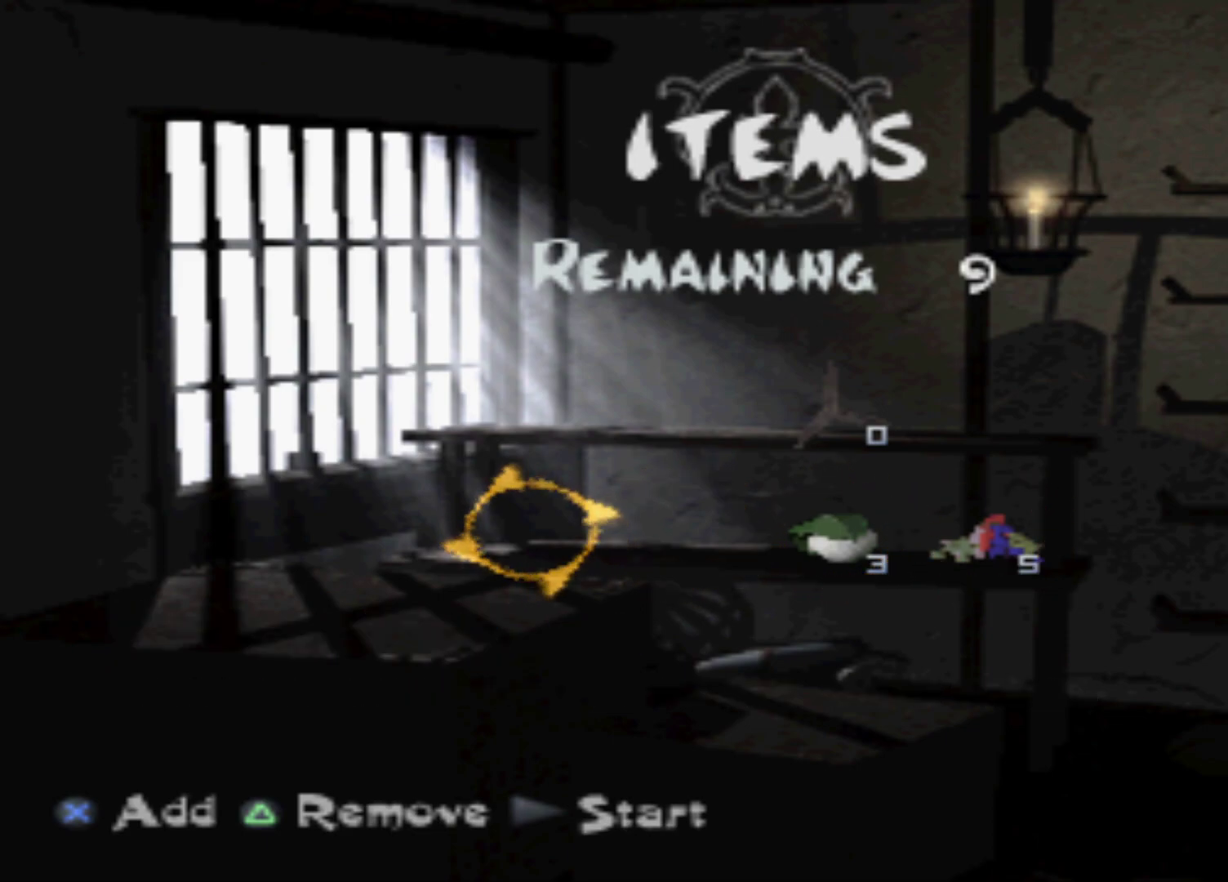
Gameplay with a controller (Xbox layout); each line is a JSON object with the inputs held at the frame after it. "events" lists button and stick changes between this image and that frame as [ms after this image, input, new state], when the widget could be followed in between. Not read: L3 R3 left_stick right_stick.
{"buttons": ["A", "DPAD_UP"], "events": [[16, "A", "up"], [83, "A", "down"], [200, "A", "up"], [267, "A", "down"], [333, "DPAD_UP", "down"], [400, "A", "up"], [467, "A", "down"]]}
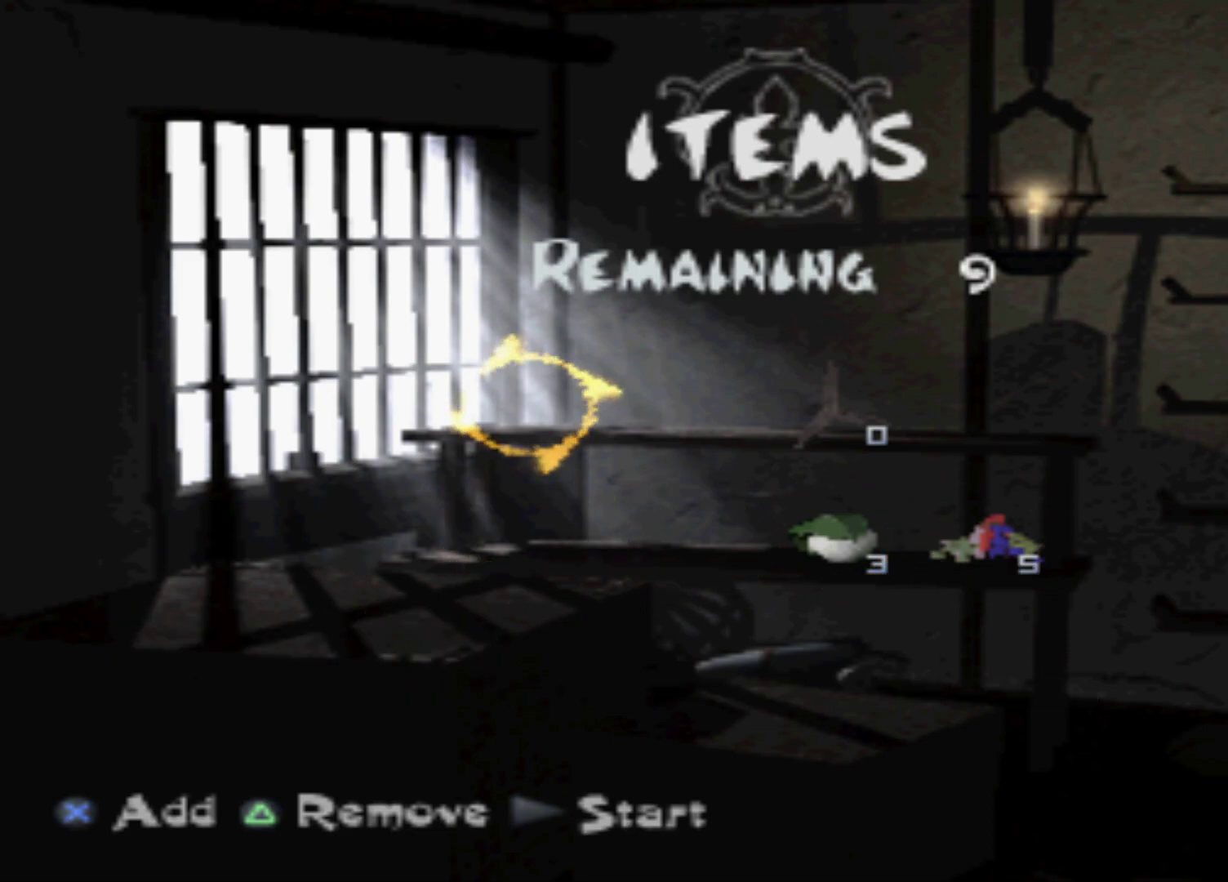
{"buttons": [], "events": [[17, "DPAD_UP", "up"], [84, "A", "up"], [150, "DPAD_RIGHT", "down"], [217, "A", "down"], [267, "A", "up"], [267, "DPAD_RIGHT", "up"], [334, "DPAD_RIGHT", "down"], [417, "A", "down"], [484, "A", "up"], [484, "DPAD_RIGHT", "up"]]}
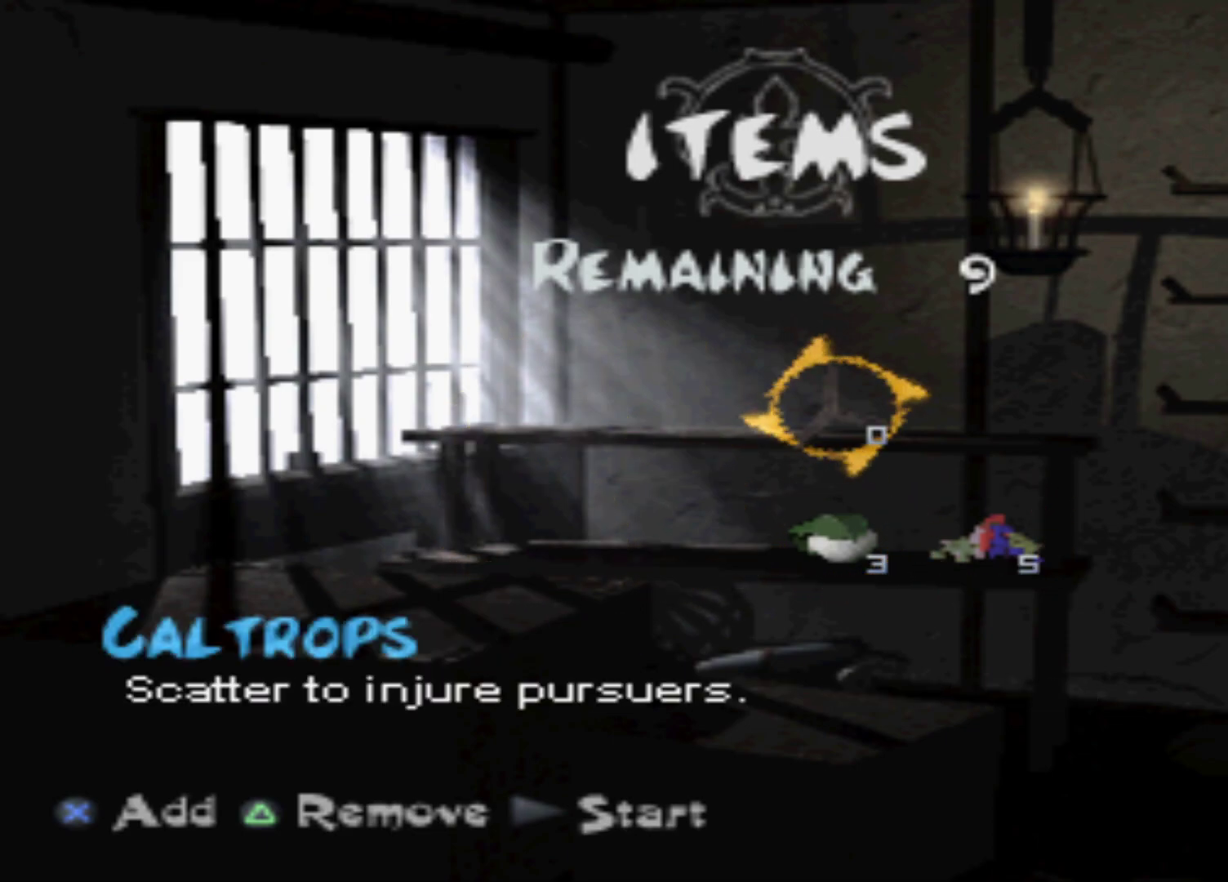
{"buttons": ["A"], "events": [[50, "A", "down"], [100, "DPAD_RIGHT", "down"], [167, "A", "up"], [167, "DPAD_RIGHT", "up"], [233, "A", "down"], [300, "DPAD_RIGHT", "down"], [350, "DPAD_RIGHT", "up"]]}
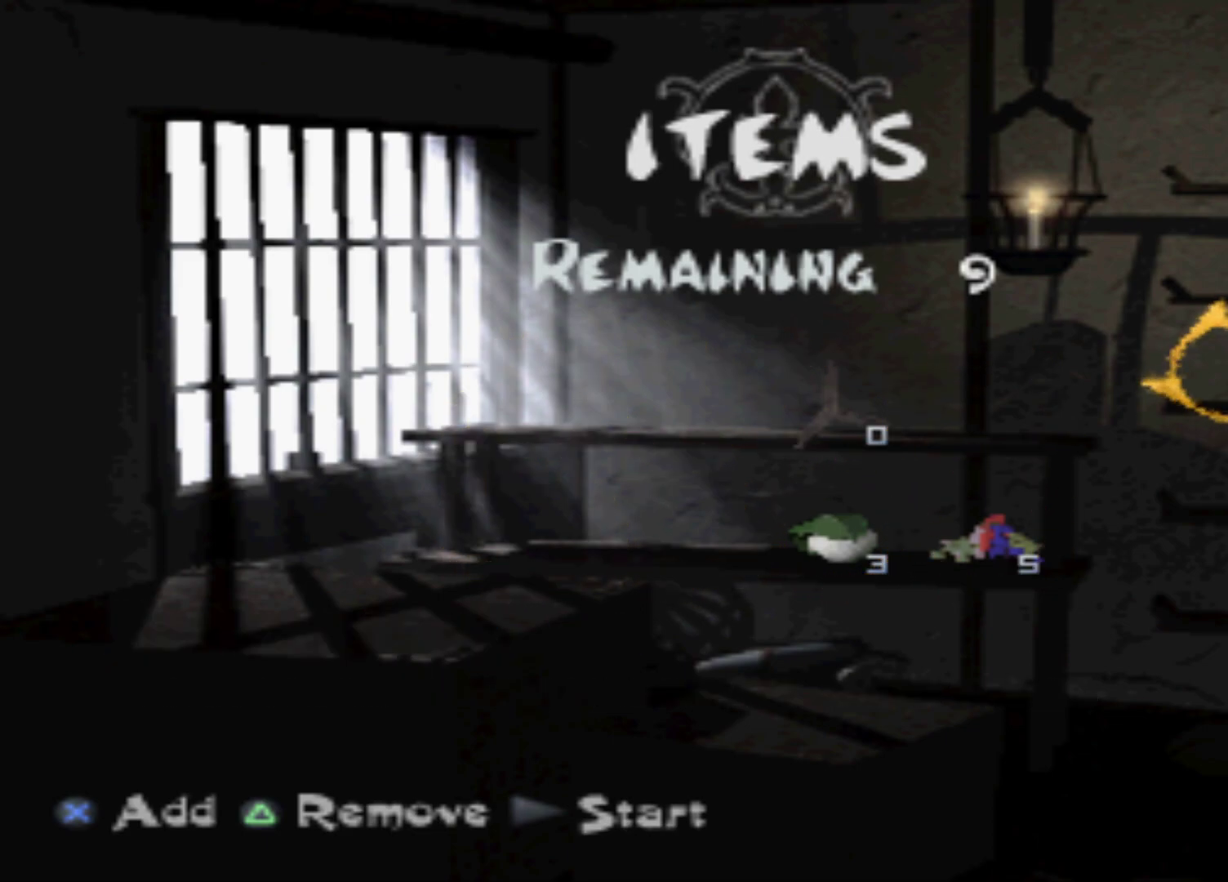
{"buttons": ["DPAD_RIGHT"], "events": [[50, "A", "up"], [167, "A", "down"], [234, "A", "up"], [367, "A", "down"], [484, "A", "up"], [484, "DPAD_RIGHT", "down"]]}
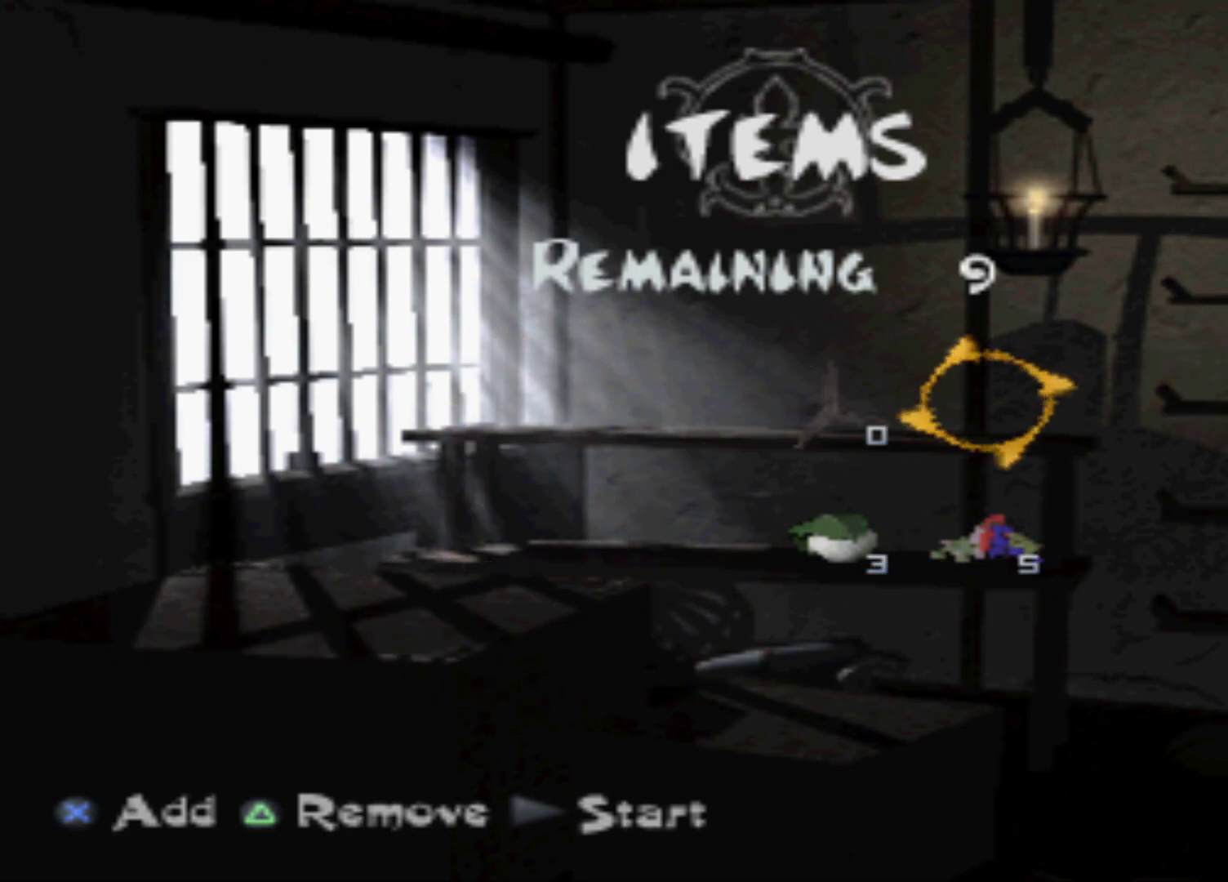
{"buttons": [], "events": [[50, "A", "down"], [117, "DPAD_RIGHT", "up"], [183, "A", "up"], [233, "DPAD_UP", "down"], [300, "A", "down"], [384, "A", "up"], [384, "DPAD_UP", "up"]]}
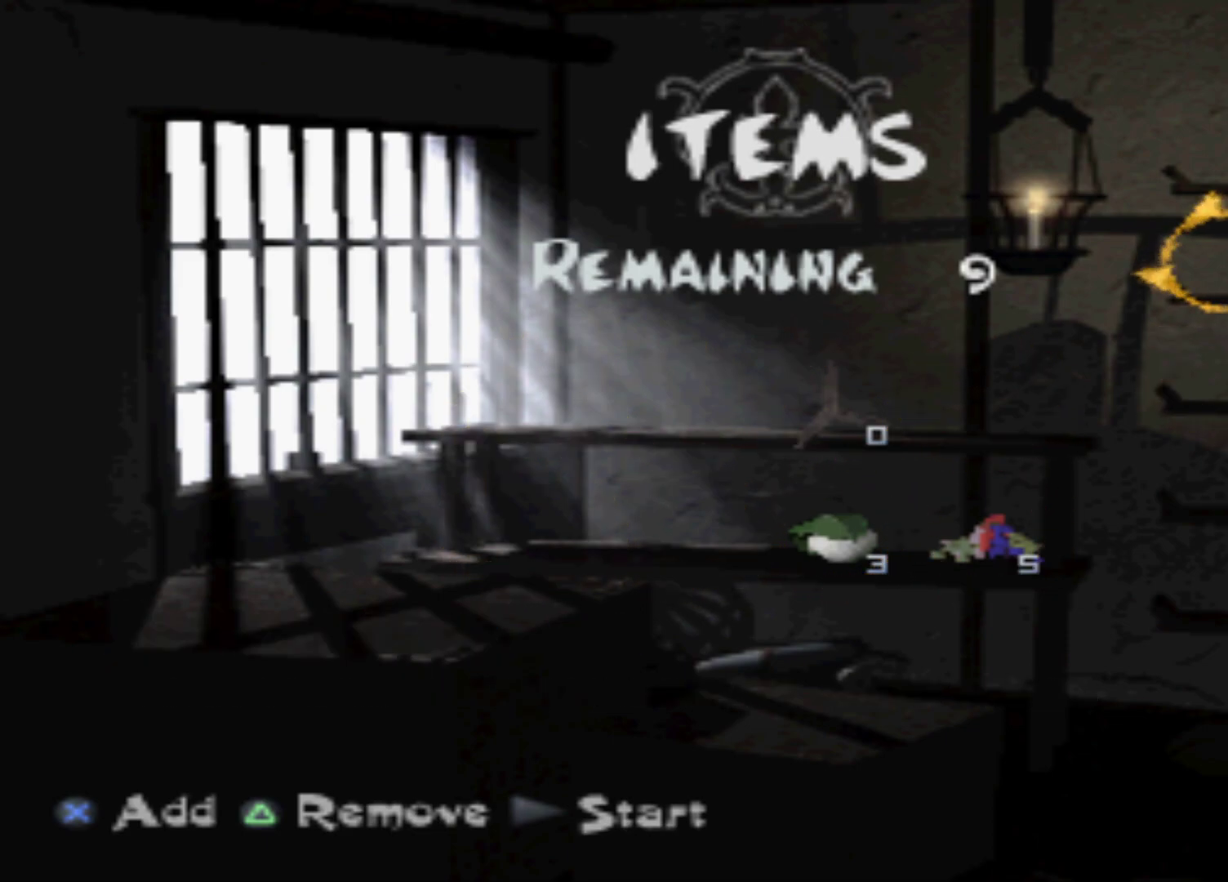
{"buttons": ["A"], "events": [[34, "A", "down"], [34, "DPAD_UP", "down"], [84, "A", "up"], [234, "A", "down"], [234, "DPAD_UP", "up"], [301, "A", "up"], [367, "DPAD_RIGHT", "down"], [434, "A", "down"], [501, "DPAD_RIGHT", "up"]]}
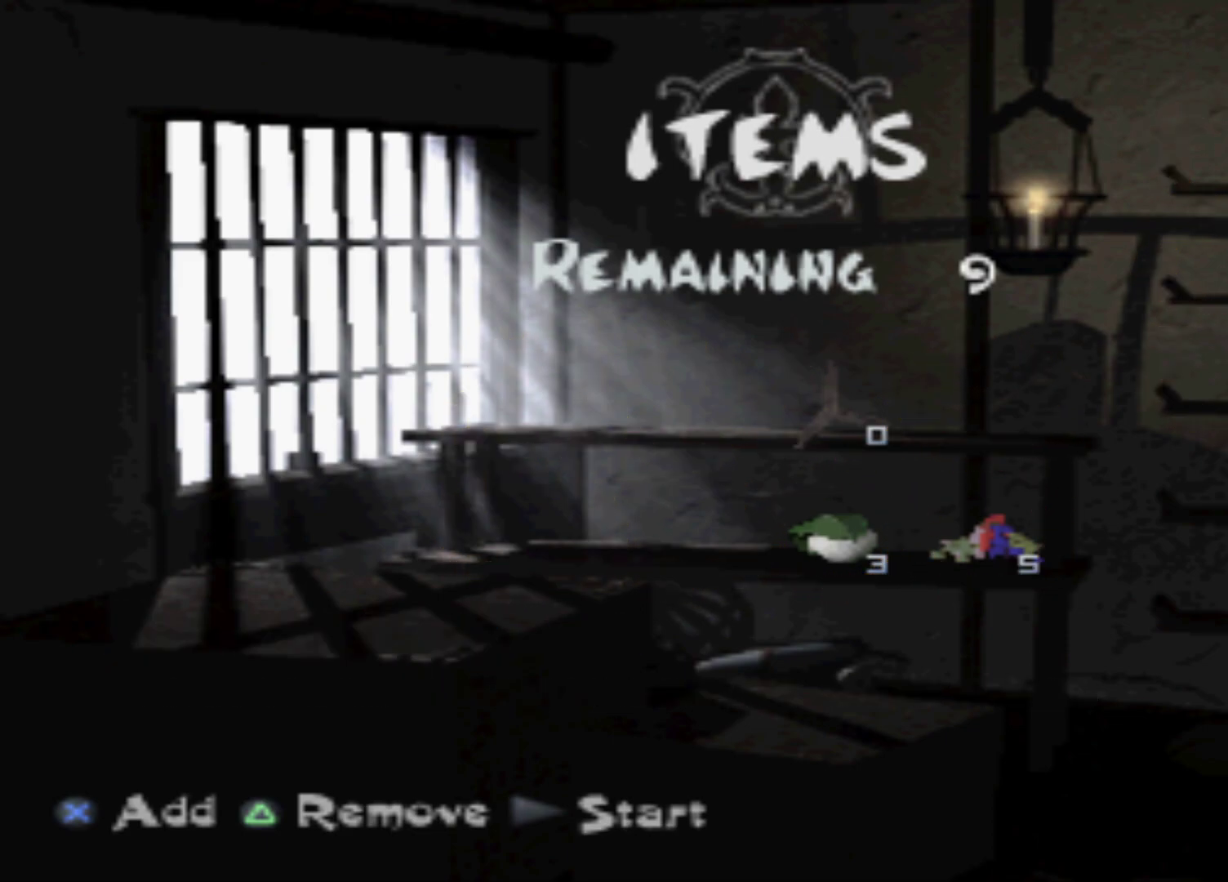
{"buttons": ["DPAD_DOWN"], "events": [[67, "A", "up"], [117, "DPAD_DOWN", "down"], [183, "A", "down"], [250, "A", "up"], [250, "DPAD_DOWN", "up"], [300, "DPAD_DOWN", "down"], [367, "A", "down"], [434, "DPAD_DOWN", "up"], [500, "A", "up"], [500, "DPAD_DOWN", "down"]]}
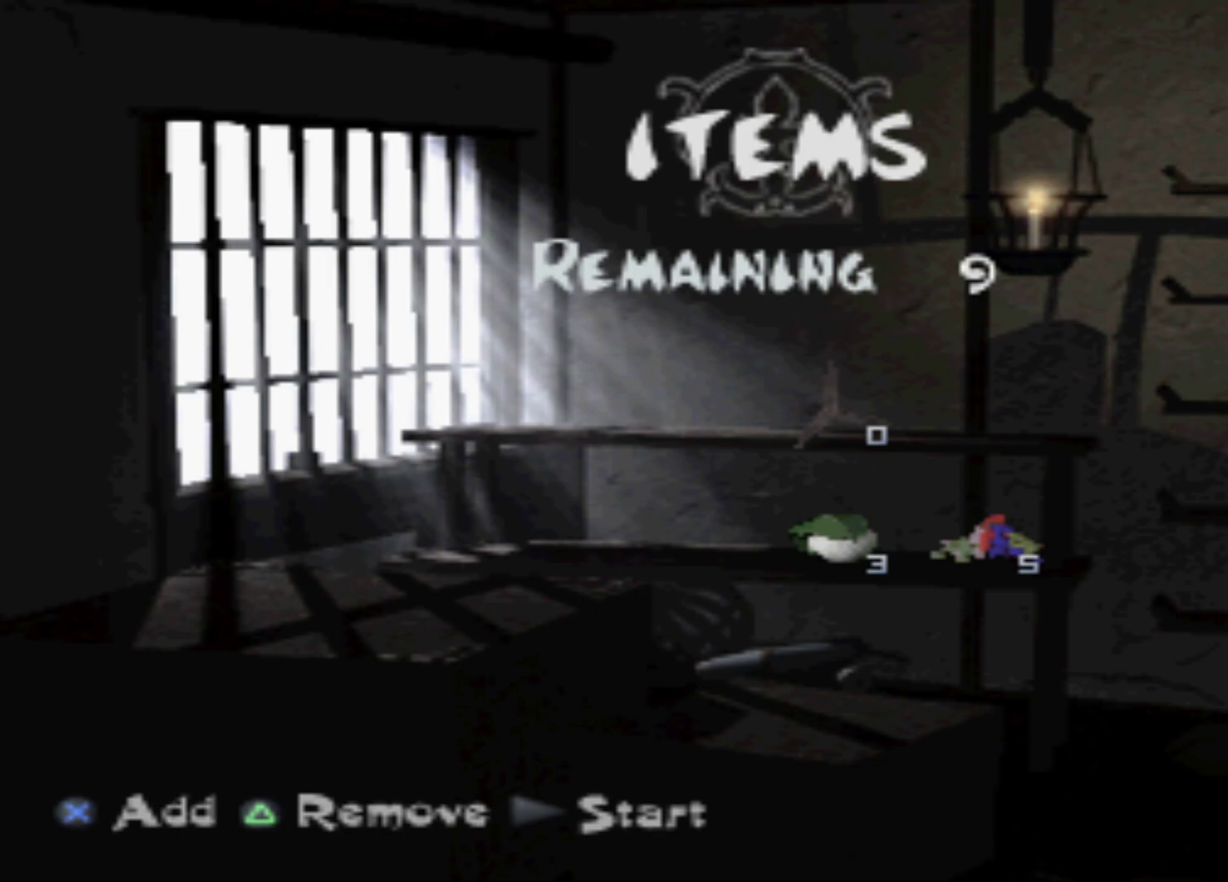
{"buttons": ["DPAD_DOWN"], "events": [[67, "A", "down"], [117, "A", "up"], [117, "DPAD_DOWN", "up"], [184, "DPAD_DOWN", "down"], [251, "A", "down"], [251, "DPAD_DOWN", "up"], [317, "A", "up"], [367, "DPAD_DOWN", "down"], [434, "A", "down"], [434, "DPAD_DOWN", "up"], [501, "A", "up"], [501, "DPAD_DOWN", "down"]]}
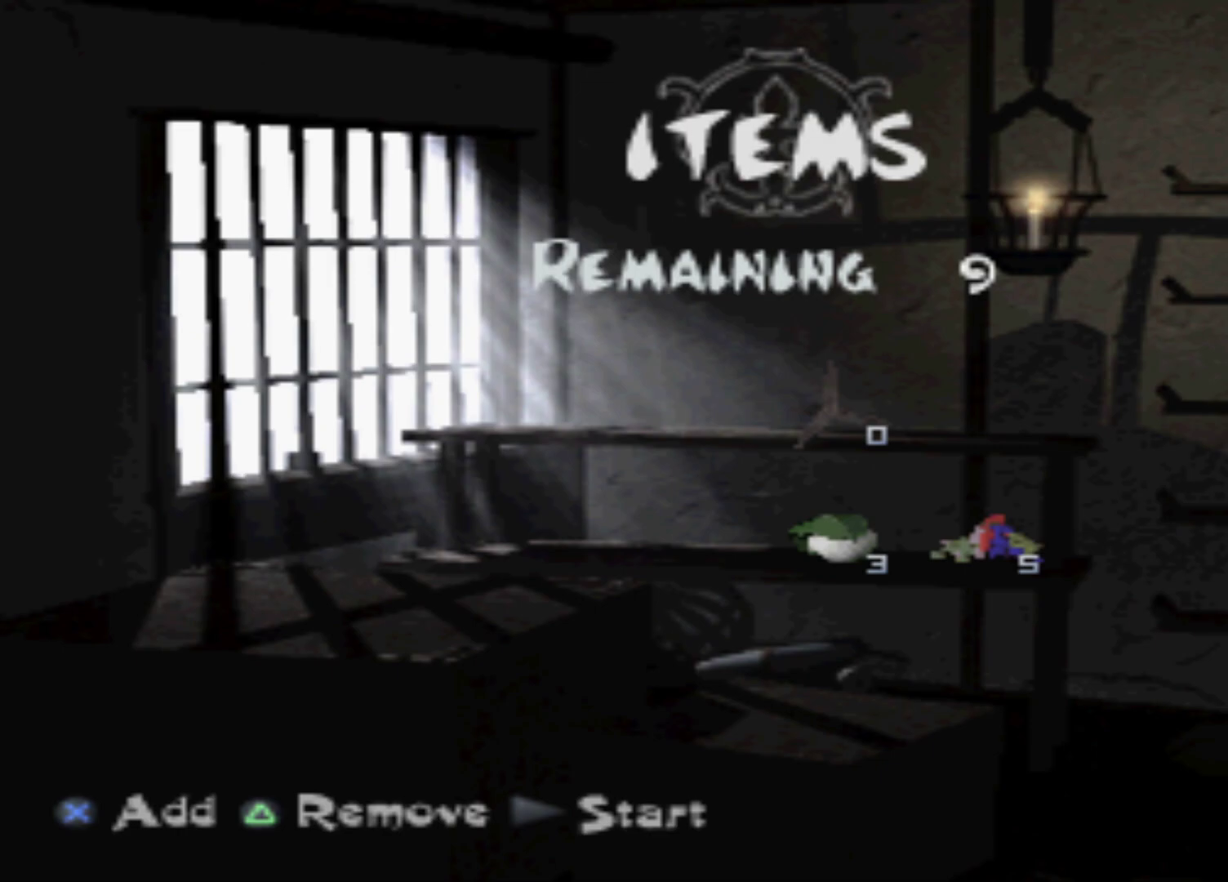
{"buttons": ["DPAD_UP"], "events": [[117, "A", "down"], [117, "DPAD_DOWN", "up"], [250, "A", "up"], [367, "A", "down"], [434, "A", "up"], [434, "DPAD_UP", "down"]]}
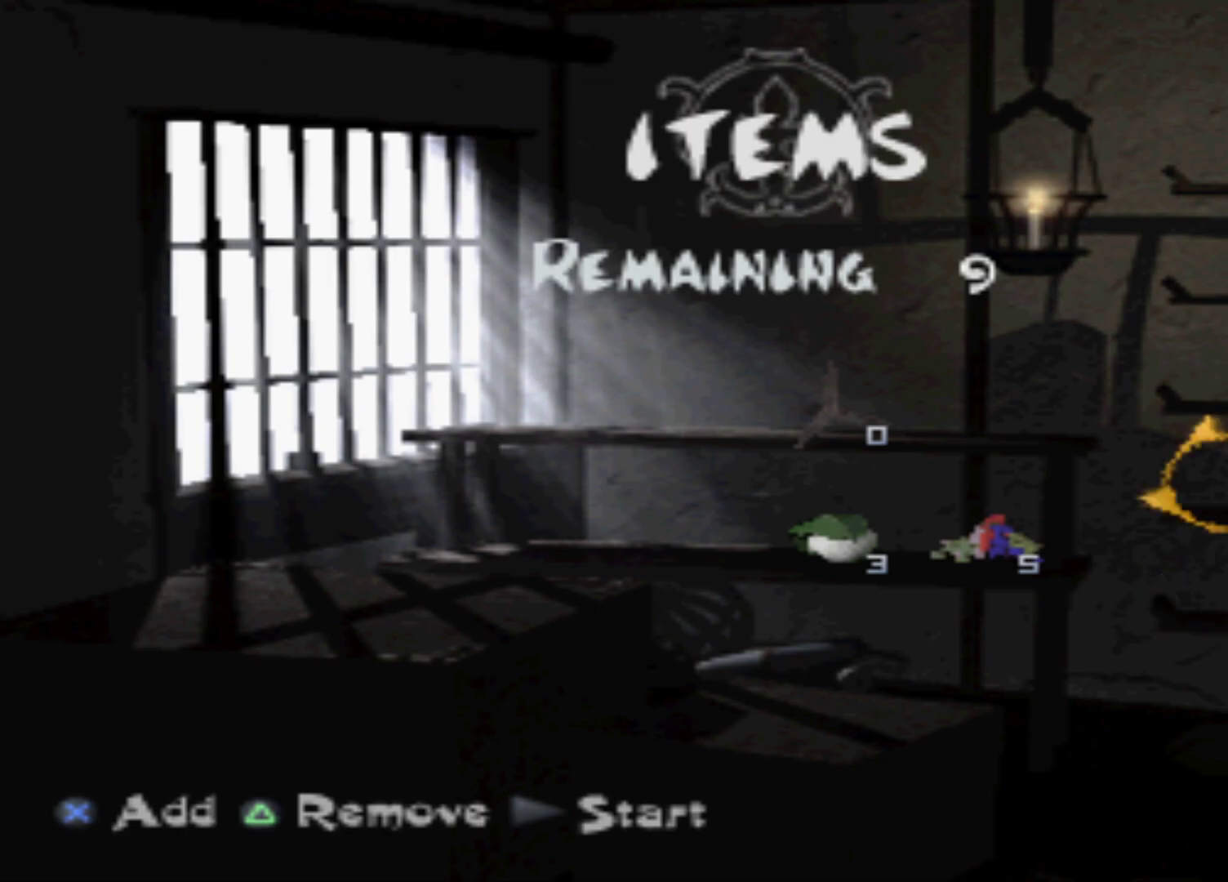
{"buttons": ["A", "DPAD_UP"], "events": [[67, "A", "down"], [117, "DPAD_UP", "up"], [184, "A", "up"], [184, "DPAD_UP", "down"], [251, "A", "down"], [317, "DPAD_UP", "up"], [367, "A", "up"], [367, "DPAD_UP", "down"], [434, "A", "down"]]}
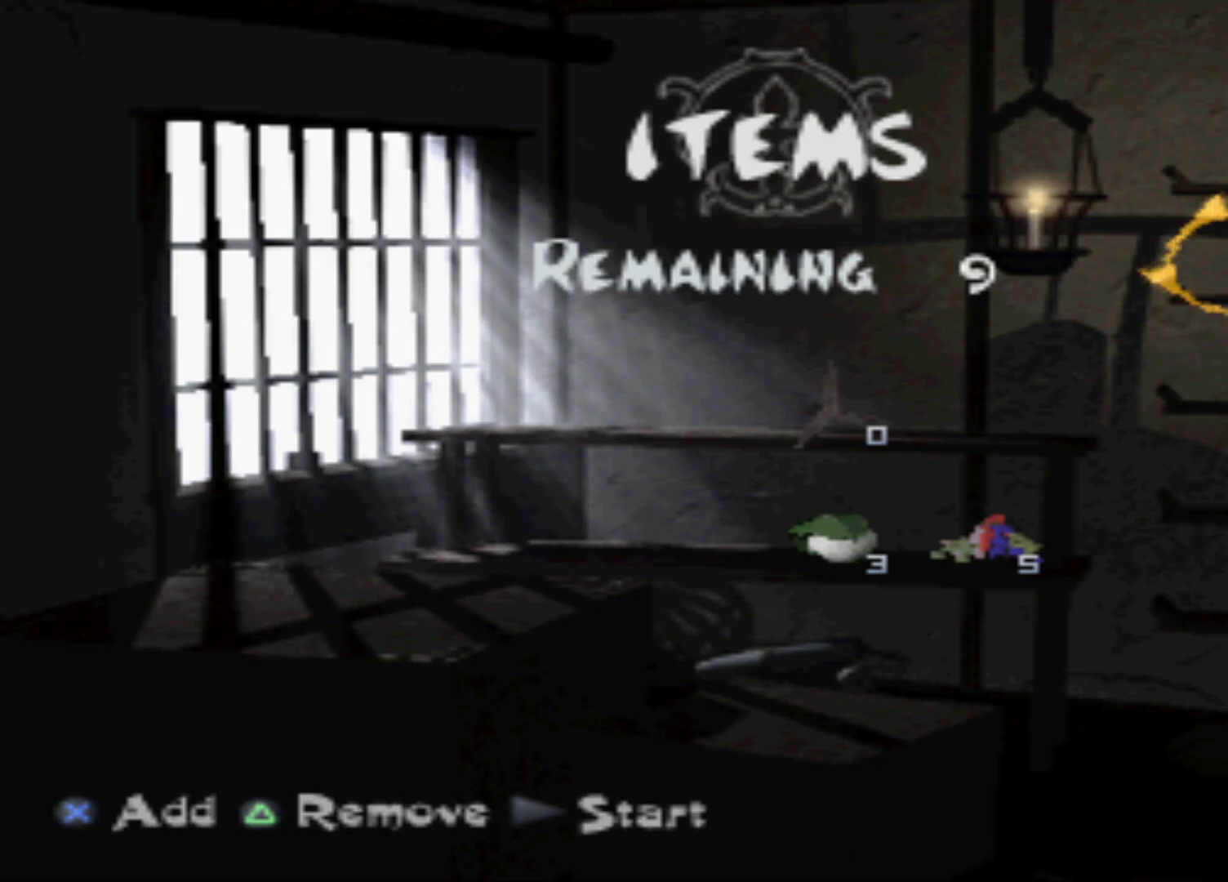
{"buttons": ["A", "DPAD_UP"], "events": [[17, "DPAD_UP", "up"], [84, "A", "up"], [150, "A", "down"], [150, "DPAD_RIGHT", "down"], [284, "A", "up"], [367, "DPAD_RIGHT", "up"], [451, "A", "down"], [451, "DPAD_UP", "down"]]}
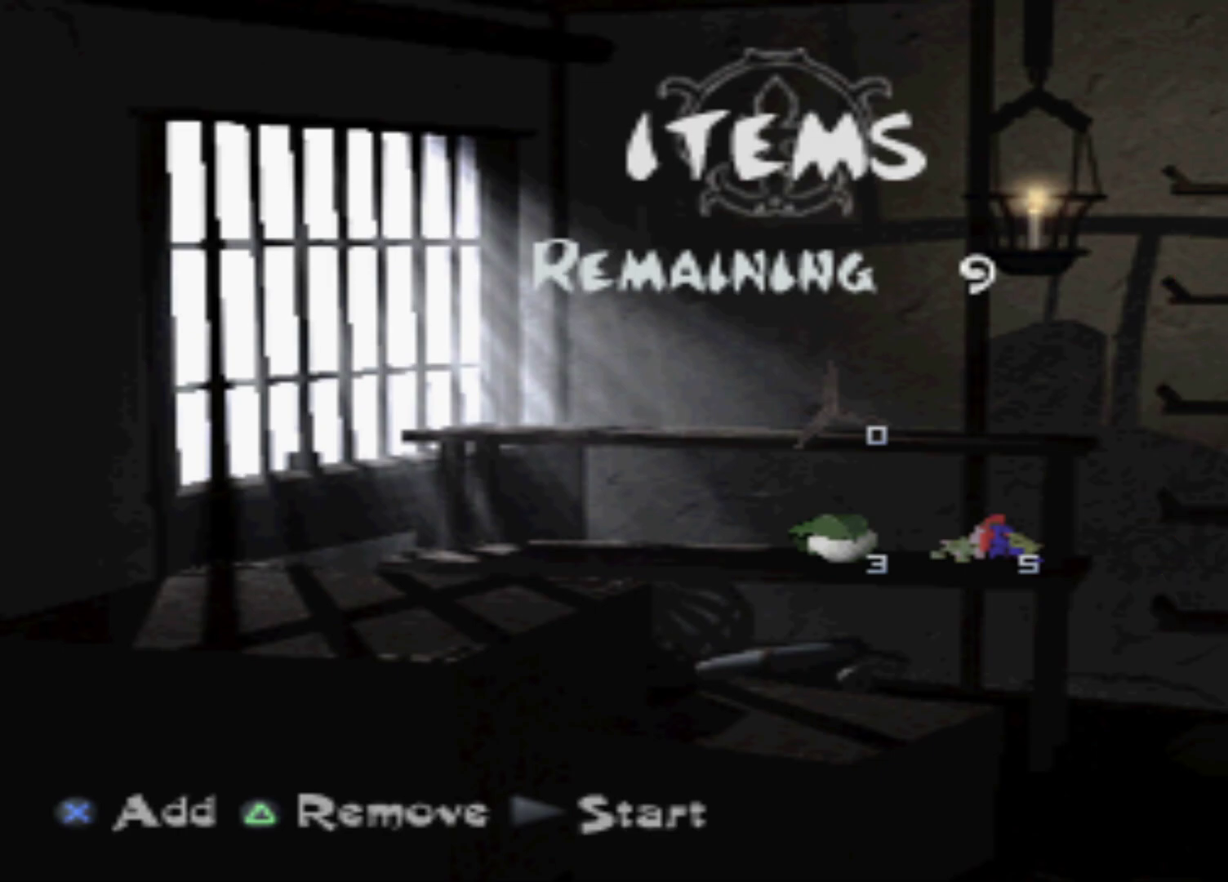
{"buttons": [], "events": [[16, "A", "up"], [100, "A", "down"], [100, "DPAD_UP", "up"], [250, "A", "up"]]}
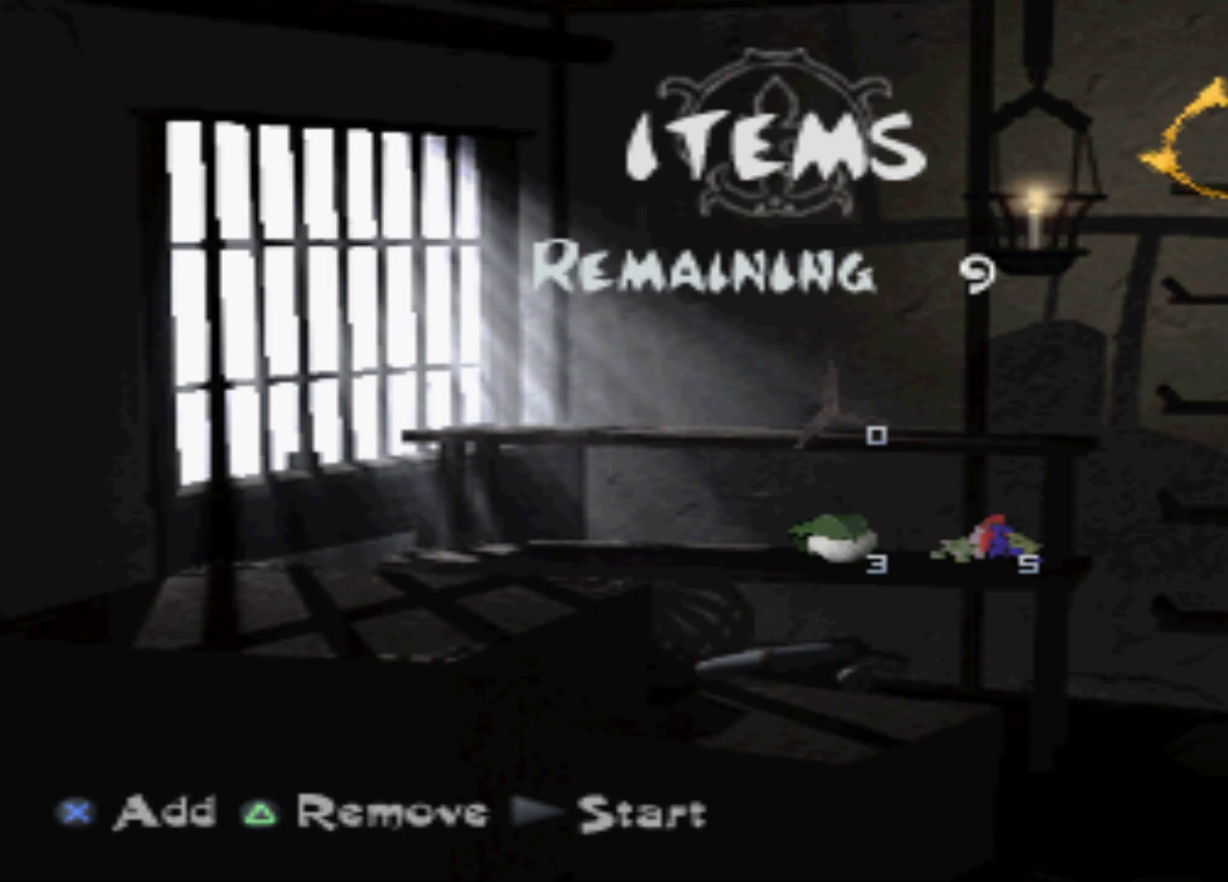
{"buttons": ["DPAD_DOWN"], "events": [[67, "DPAD_DOWN", "down"], [200, "DPAD_DOWN", "up"], [267, "DPAD_DOWN", "down"], [334, "DPAD_DOWN", "up"], [467, "DPAD_DOWN", "down"]]}
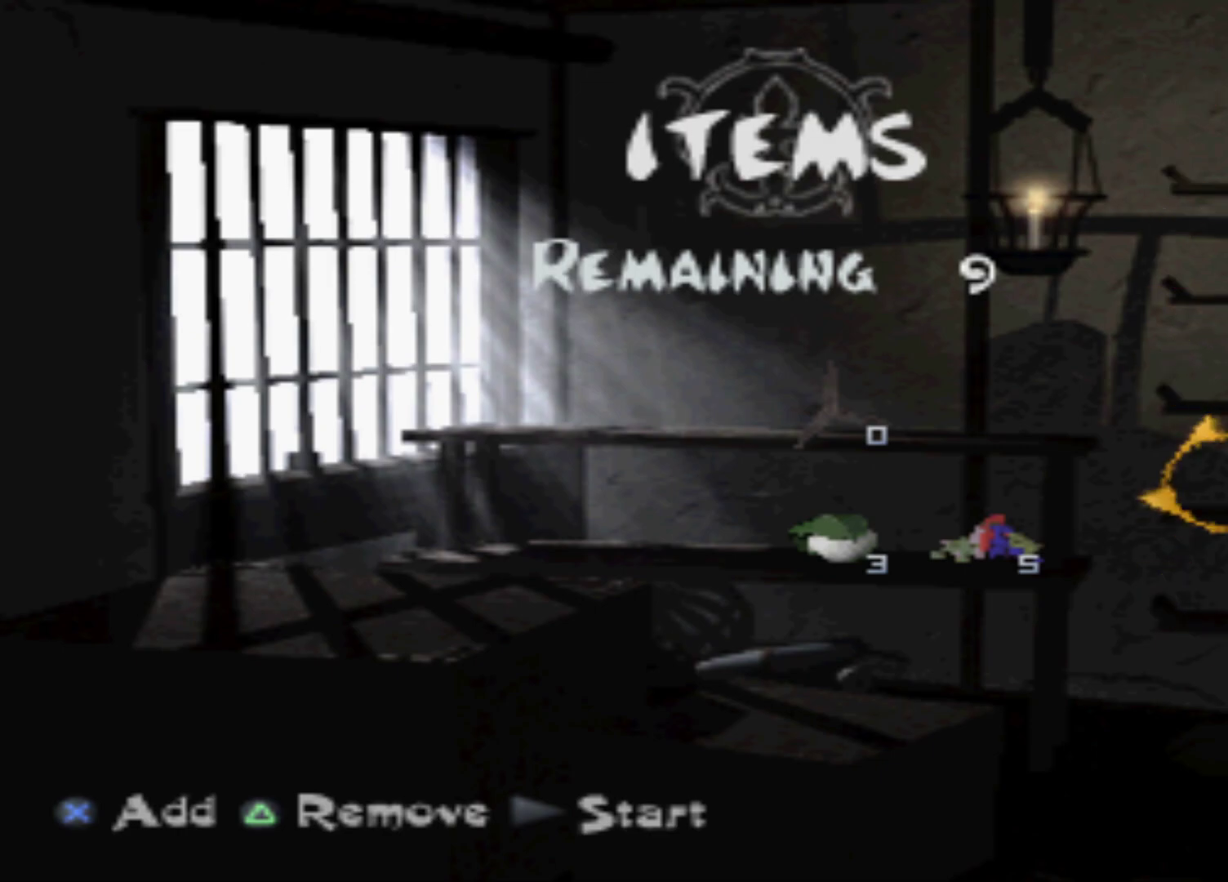
{"buttons": [], "events": [[33, "DPAD_DOWN", "up"], [83, "DPAD_DOWN", "down"], [216, "DPAD_DOWN", "up"]]}
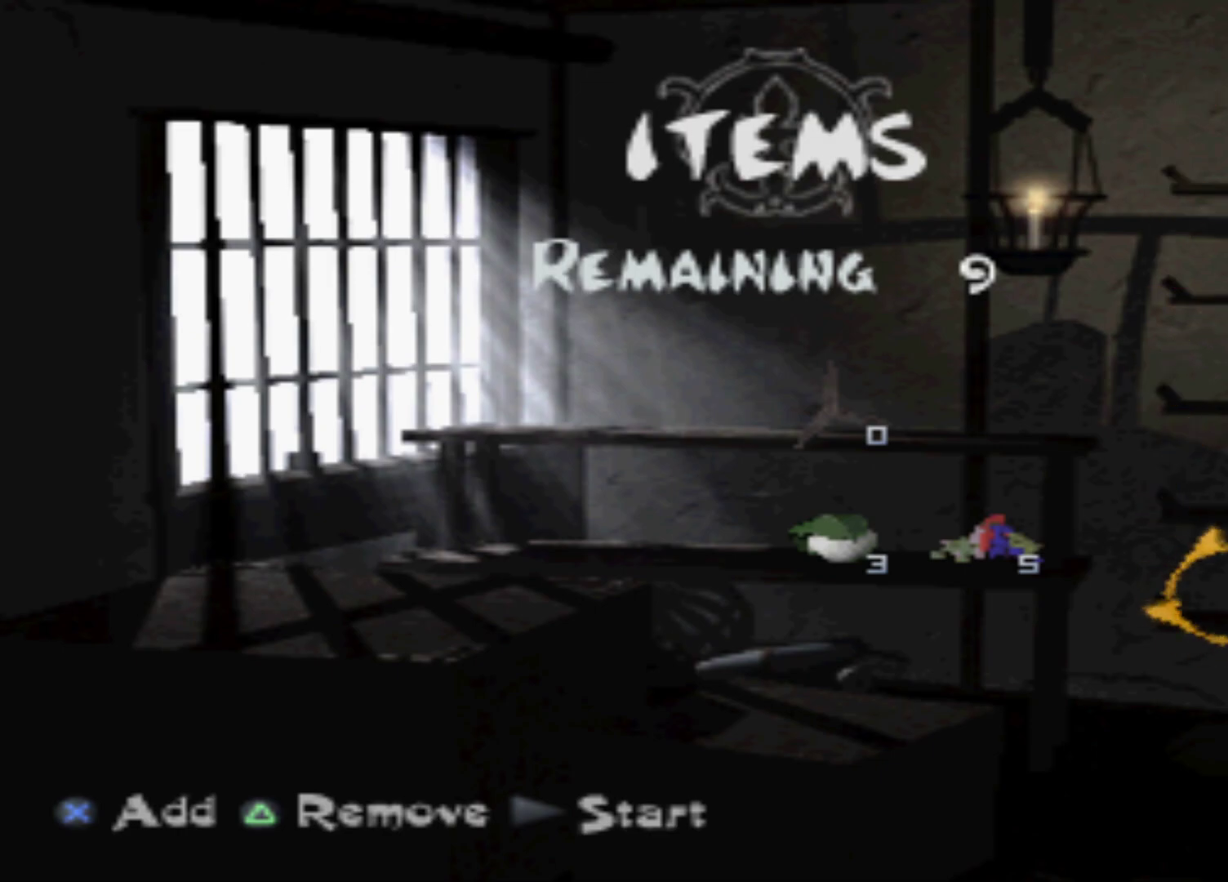
{"buttons": [], "events": []}
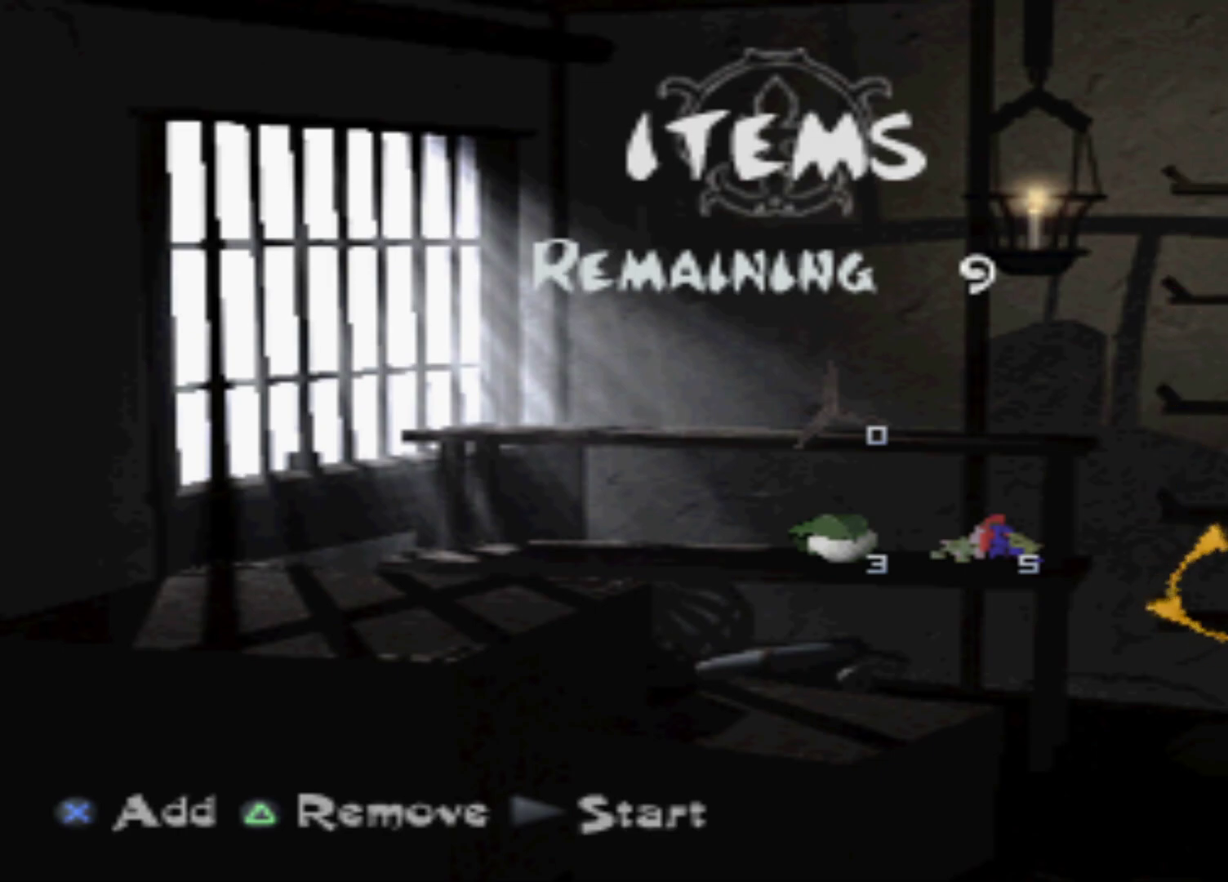
{"buttons": [], "events": [[83, "START", "down"], [283, "START", "up"]]}